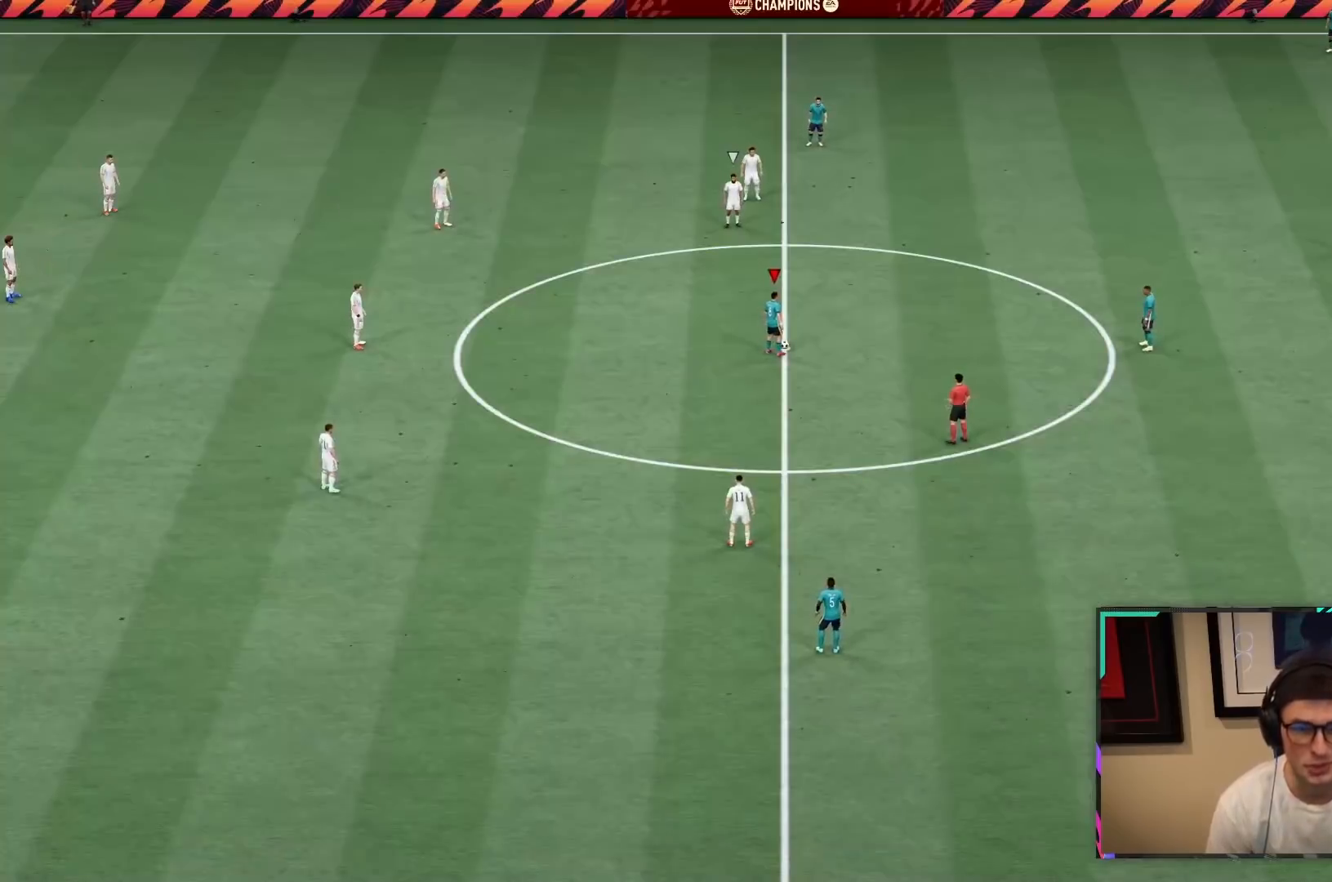
Gameplay with a controller (PlayStation layout); each line is a JSON object with the inputs held at the frame after it. "events" lists button and stick changes between this image and that frame as [ms after this image, input, new state], when the widget could be followed in between. Not read: L3 R3.
{"buttons": ["CROSS"], "left_stick": "center", "right_stick": "center", "events": [[133, "CROSS", "down"], [267, "CROSS", "up"], [367, "CROSS", "down"], [367, "R2", "up"]]}
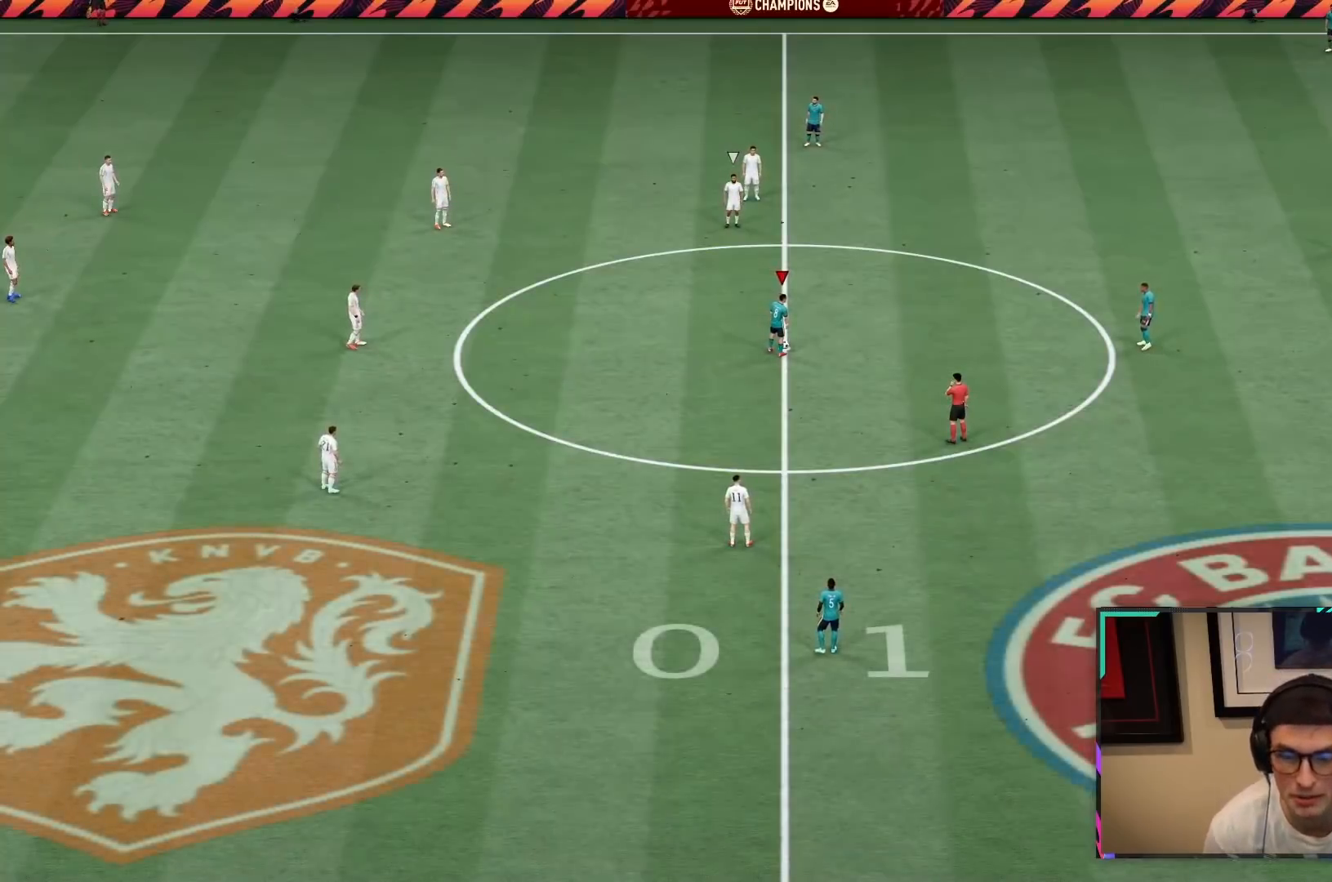
{"buttons": [], "left_stick": "center", "right_stick": "center", "events": [[67, "CROSS", "up"], [167, "CROSS", "down"], [300, "CROSS", "up"], [450, "CROSS", "down"], [500, "CROSS", "up"]]}
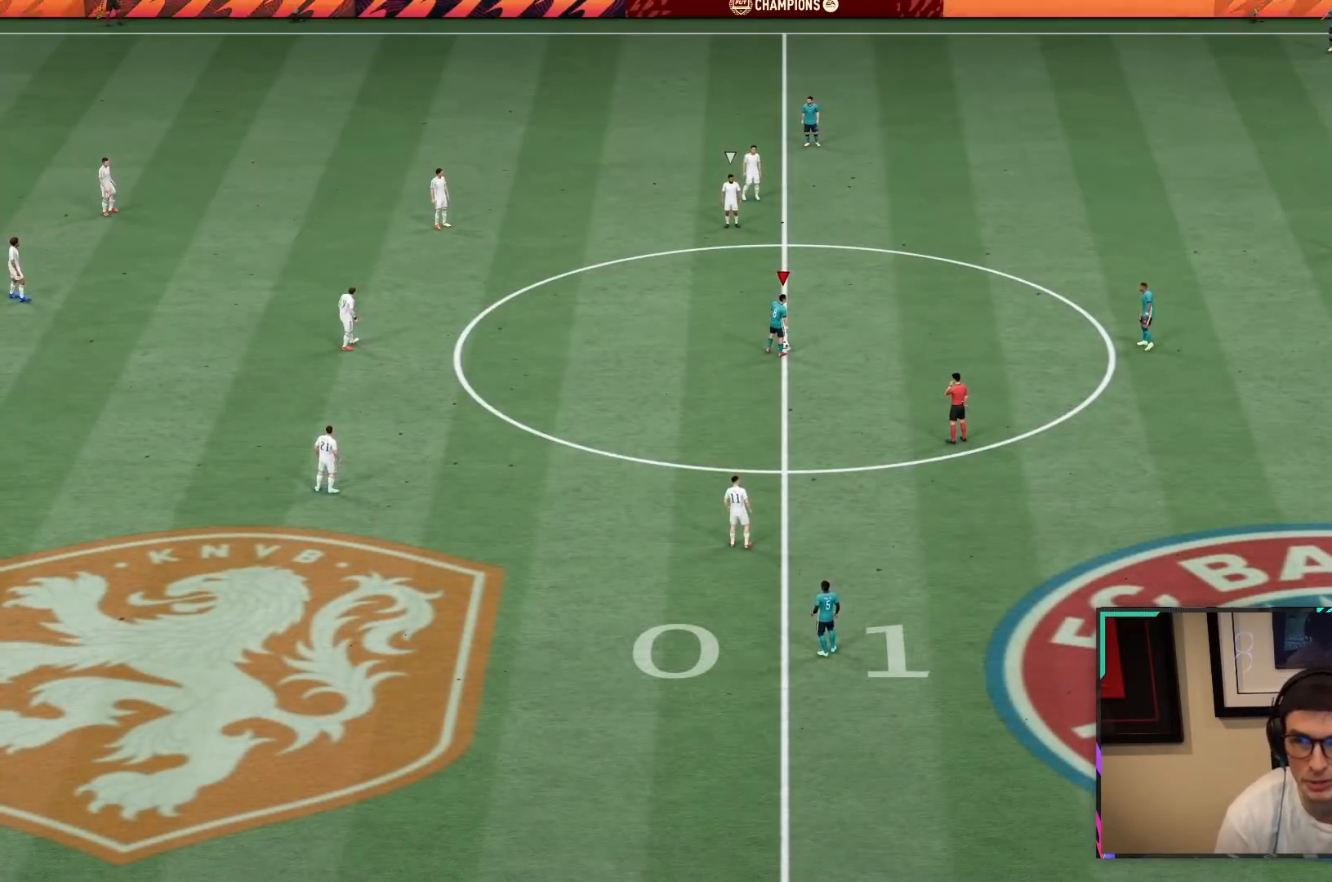
{"buttons": [], "left_stick": "center", "right_stick": "center", "events": [[100, "CROSS", "down"], [200, "CROSS", "up"]]}
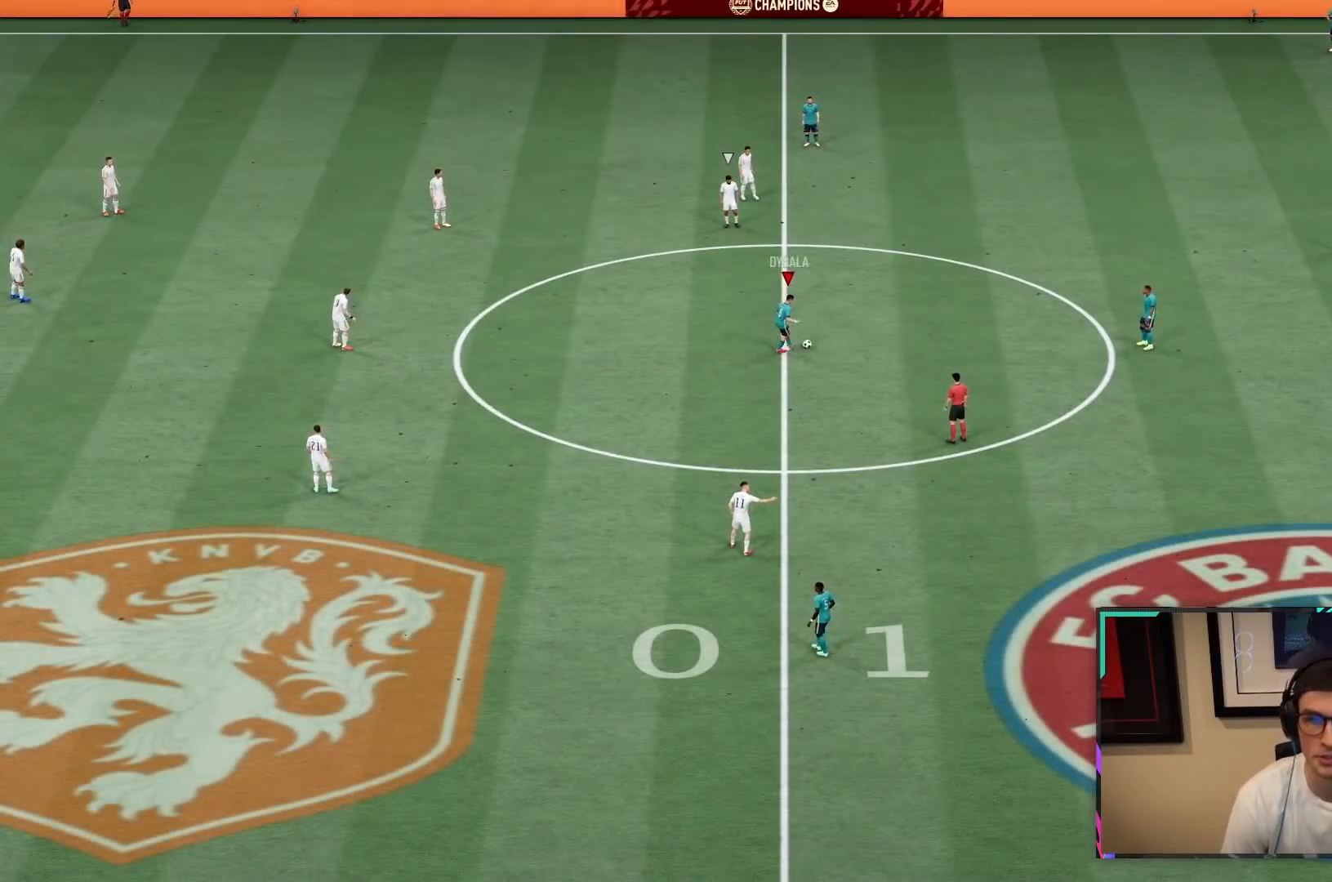
{"buttons": ["R2"], "left_stick": "down-left", "right_stick": "center", "events": [[83, "R2", "down"], [317, "left_stick", "down-left"]]}
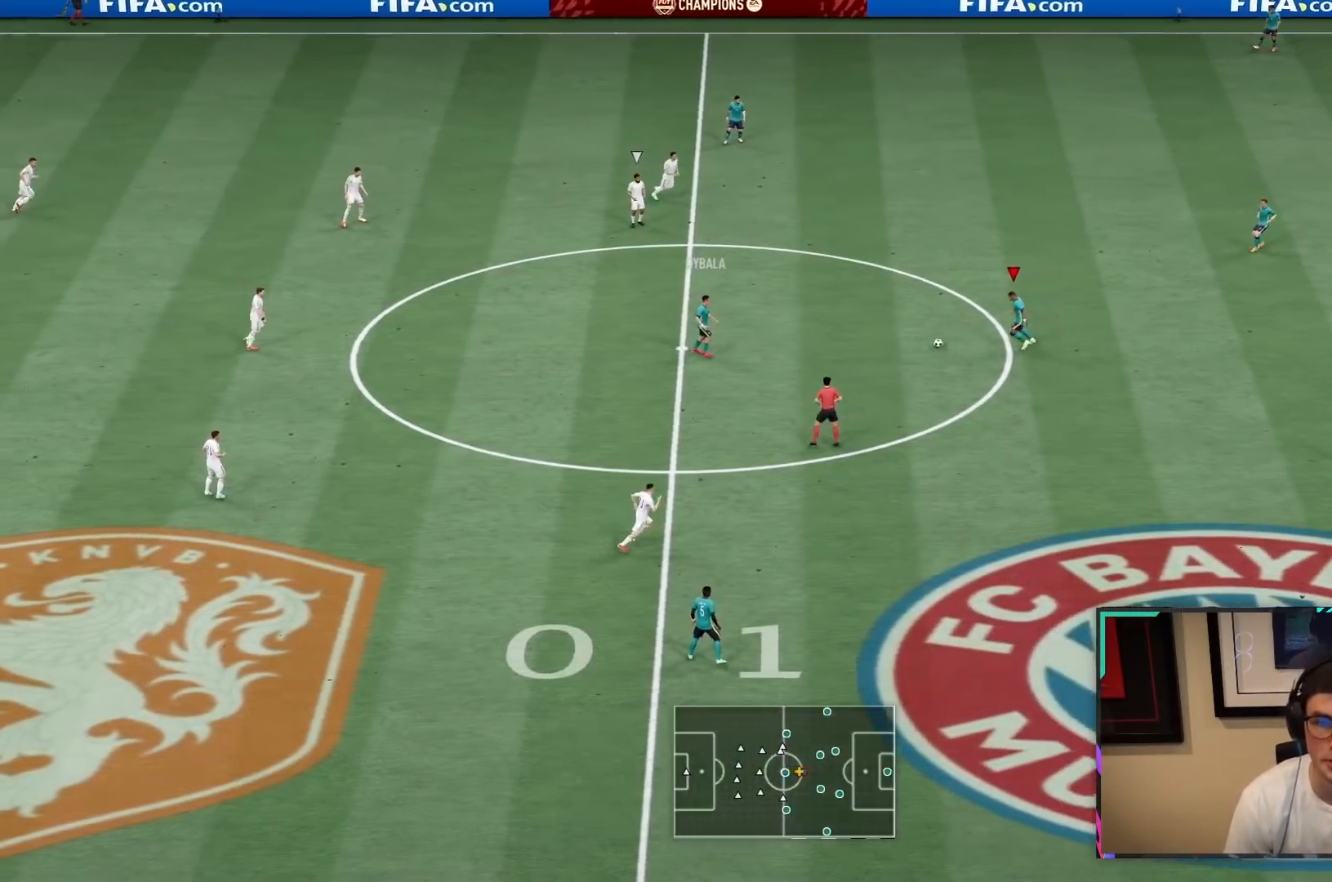
{"buttons": [], "left_stick": "down-right", "right_stick": "center", "events": [[17, "R2", "up"], [367, "left_stick", "down-right"]]}
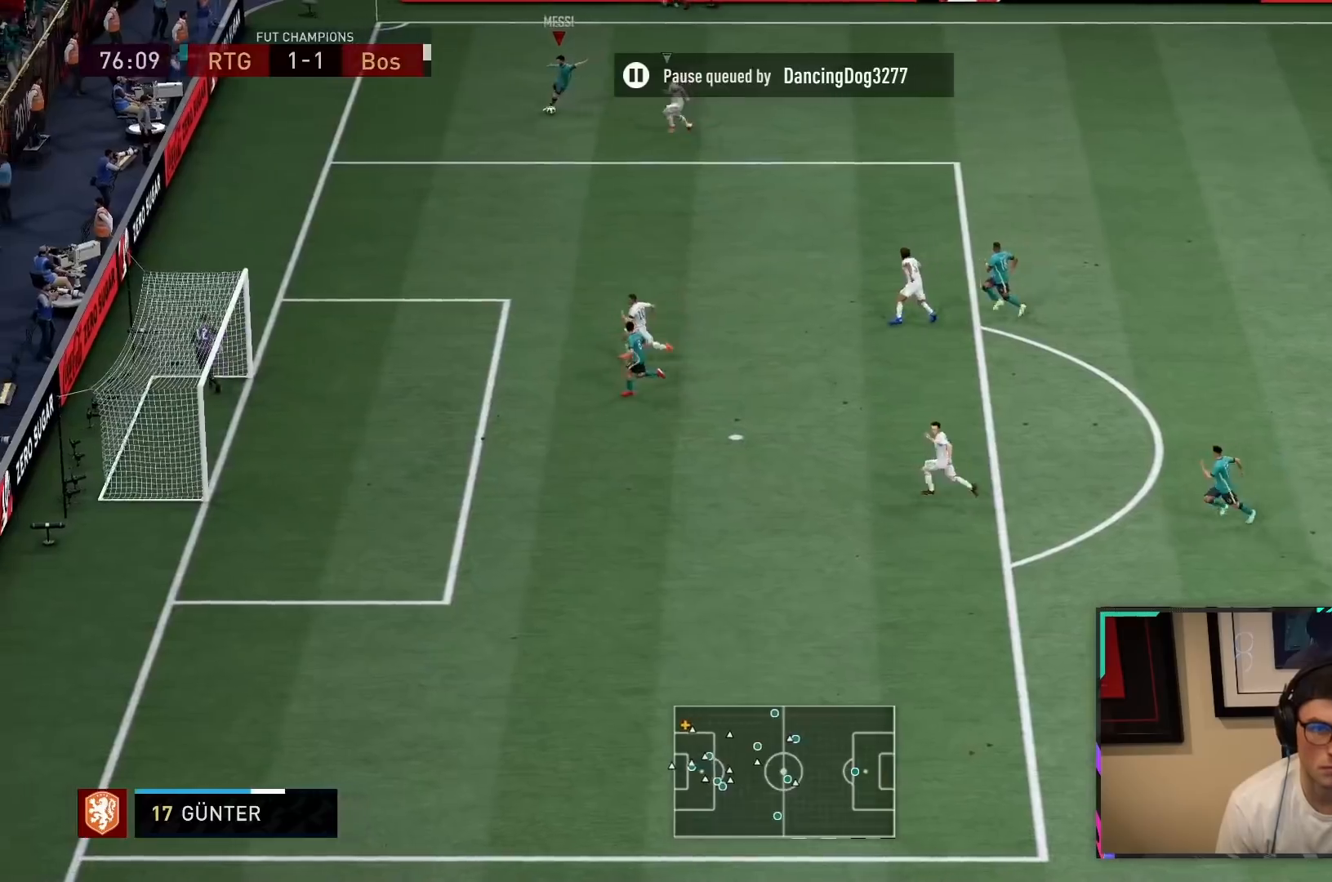
{"buttons": ["R2"], "left_stick": "down-right", "right_stick": "center", "events": [[450, "R2", "down"]]}
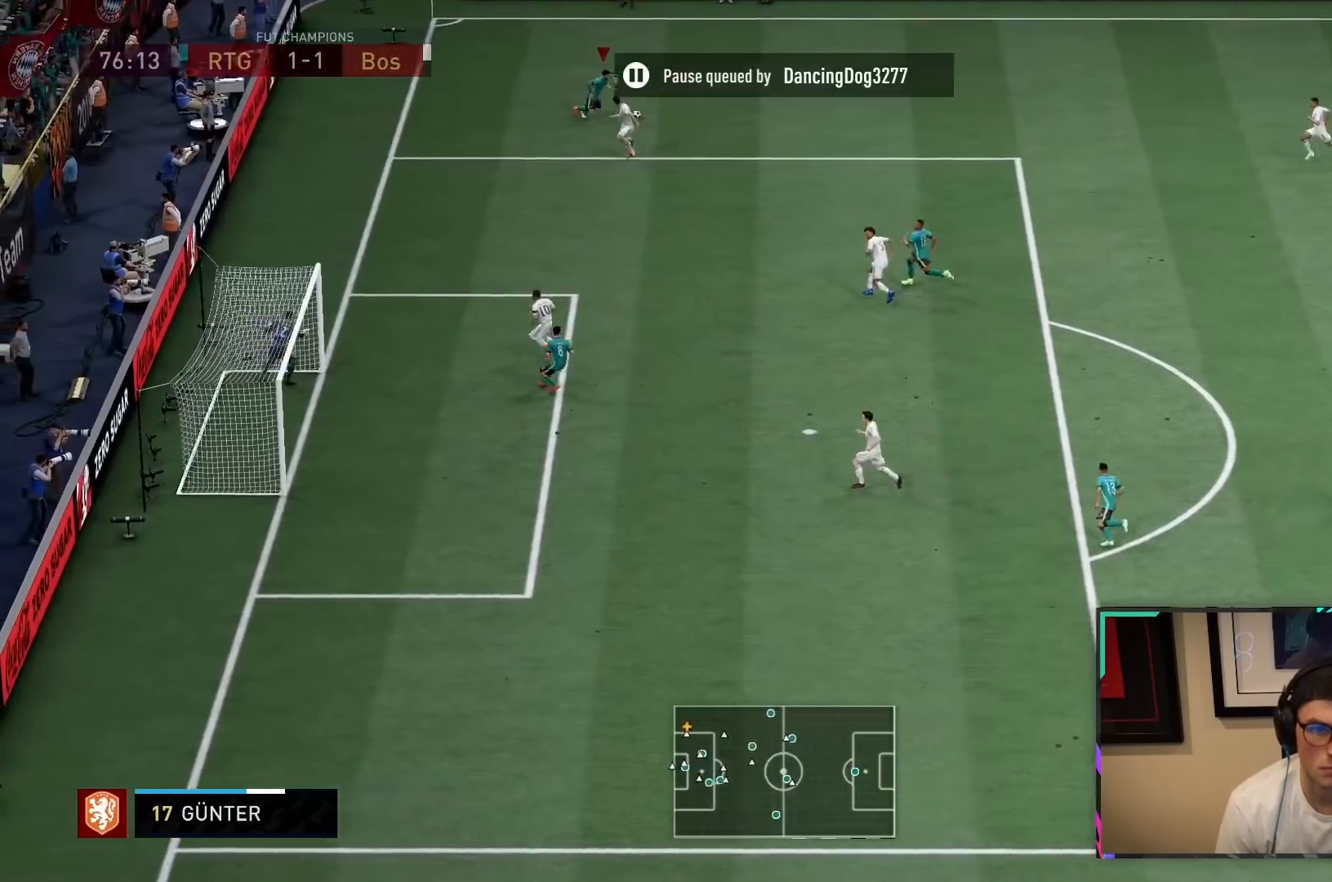
{"buttons": ["R2"], "left_stick": "down-right", "right_stick": "center", "events": []}
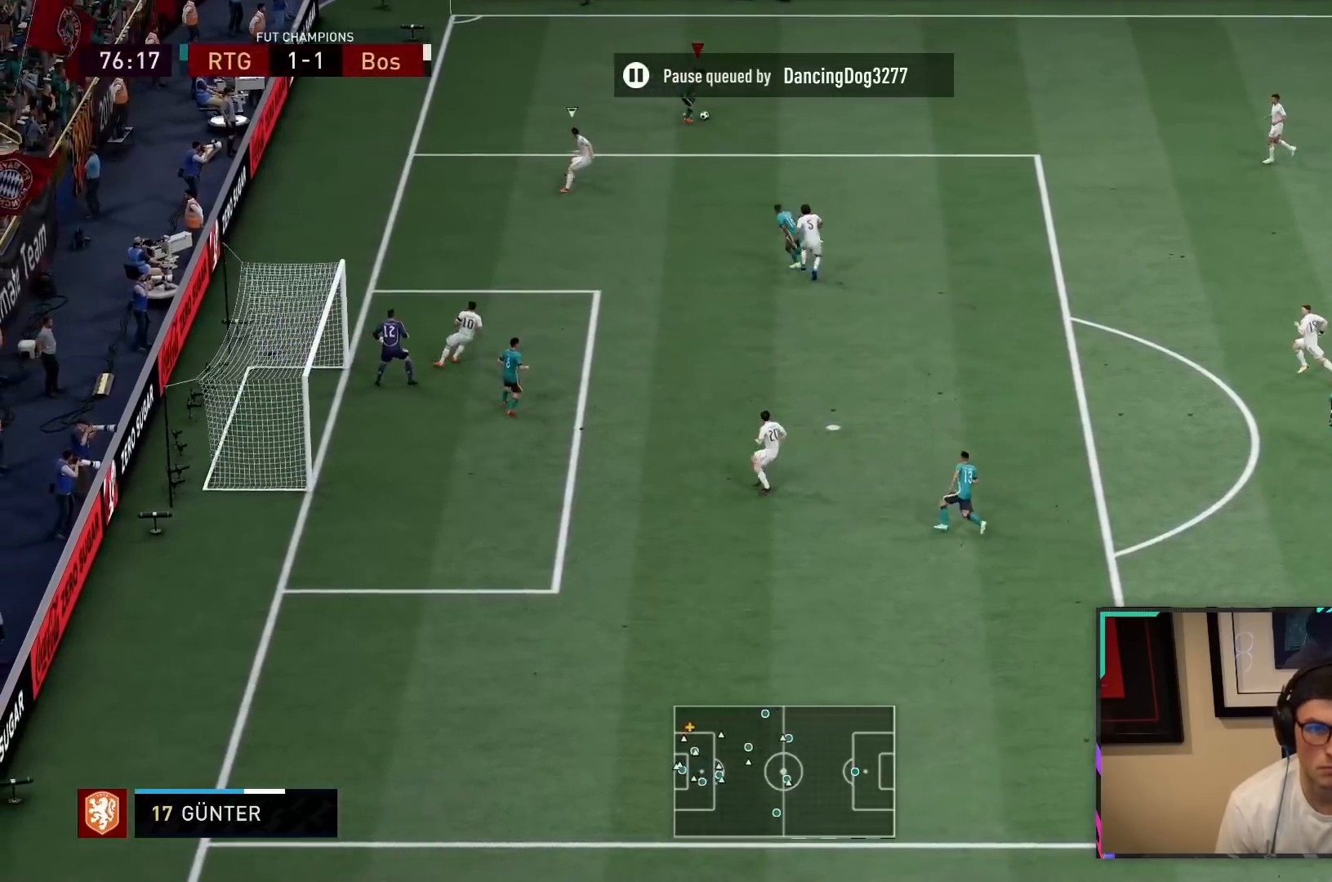
{"buttons": [], "left_stick": "center", "right_stick": "down-left", "events": [[250, "right_stick", "down-left"], [267, "R2", "up"], [350, "left_stick", "center"]]}
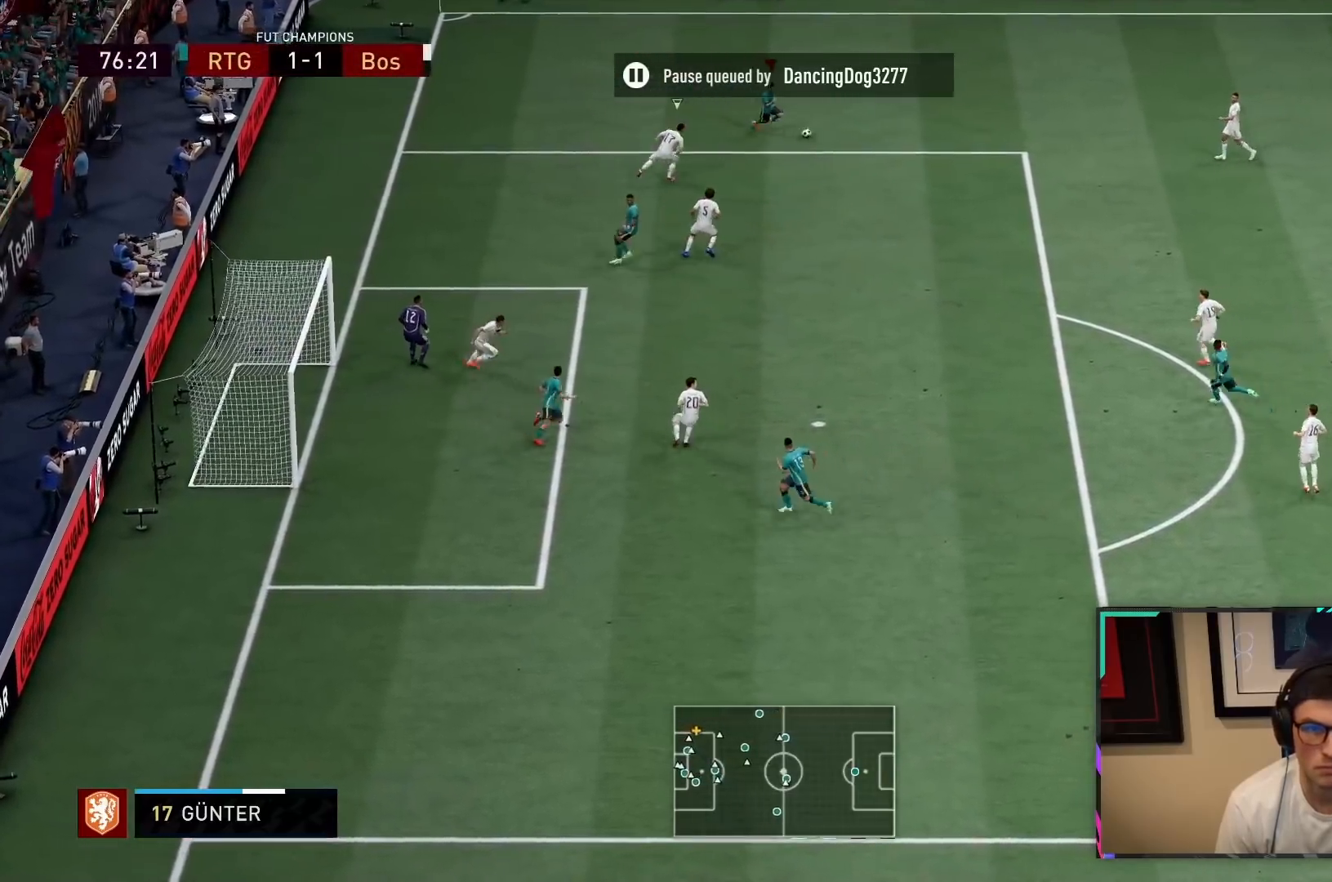
{"buttons": [], "left_stick": "down-right", "right_stick": "center", "events": [[267, "left_stick", "down-right"], [267, "right_stick", "center"]]}
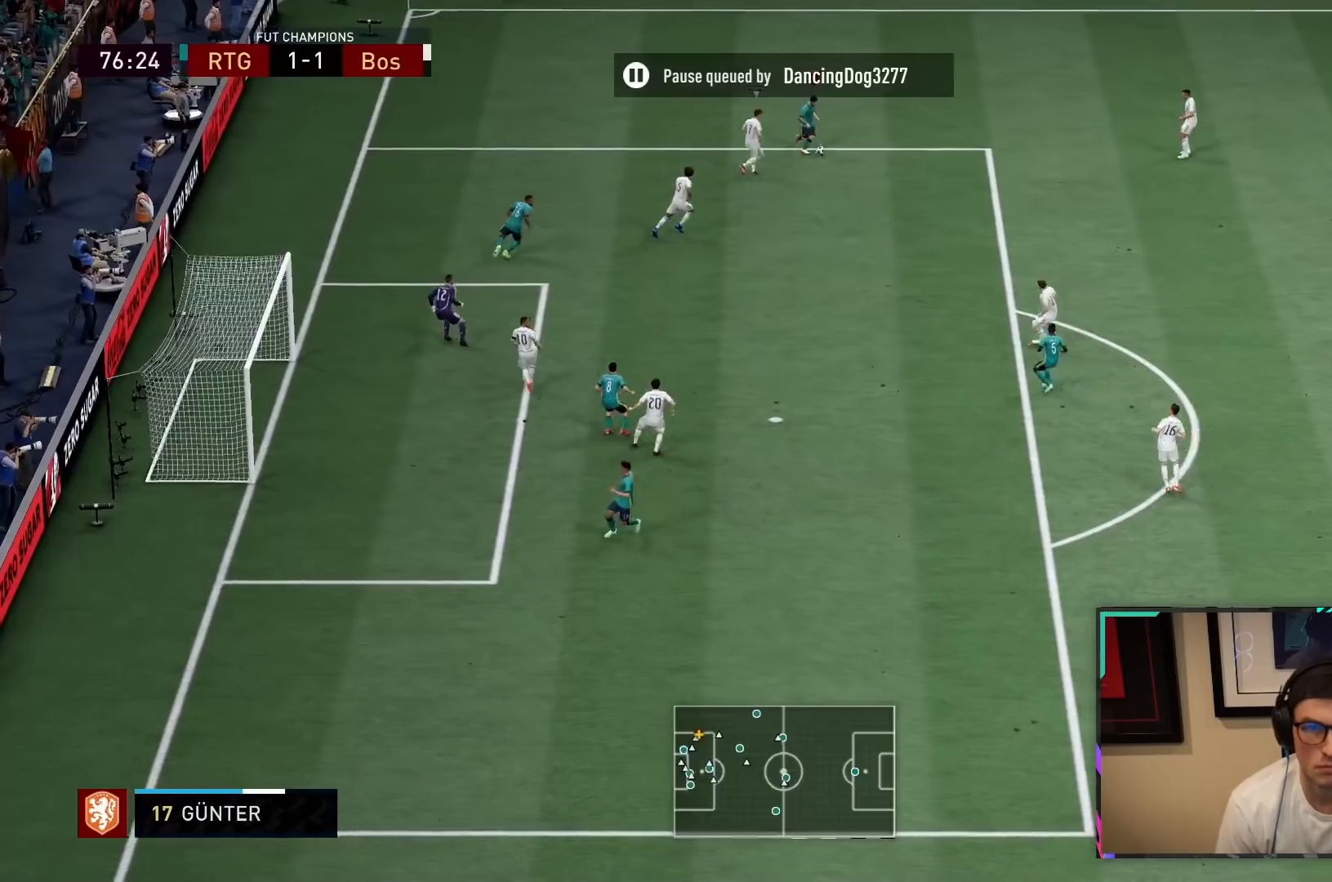
{"buttons": ["R2"], "left_stick": "down-right", "right_stick": "center", "events": [[283, "R2", "down"]]}
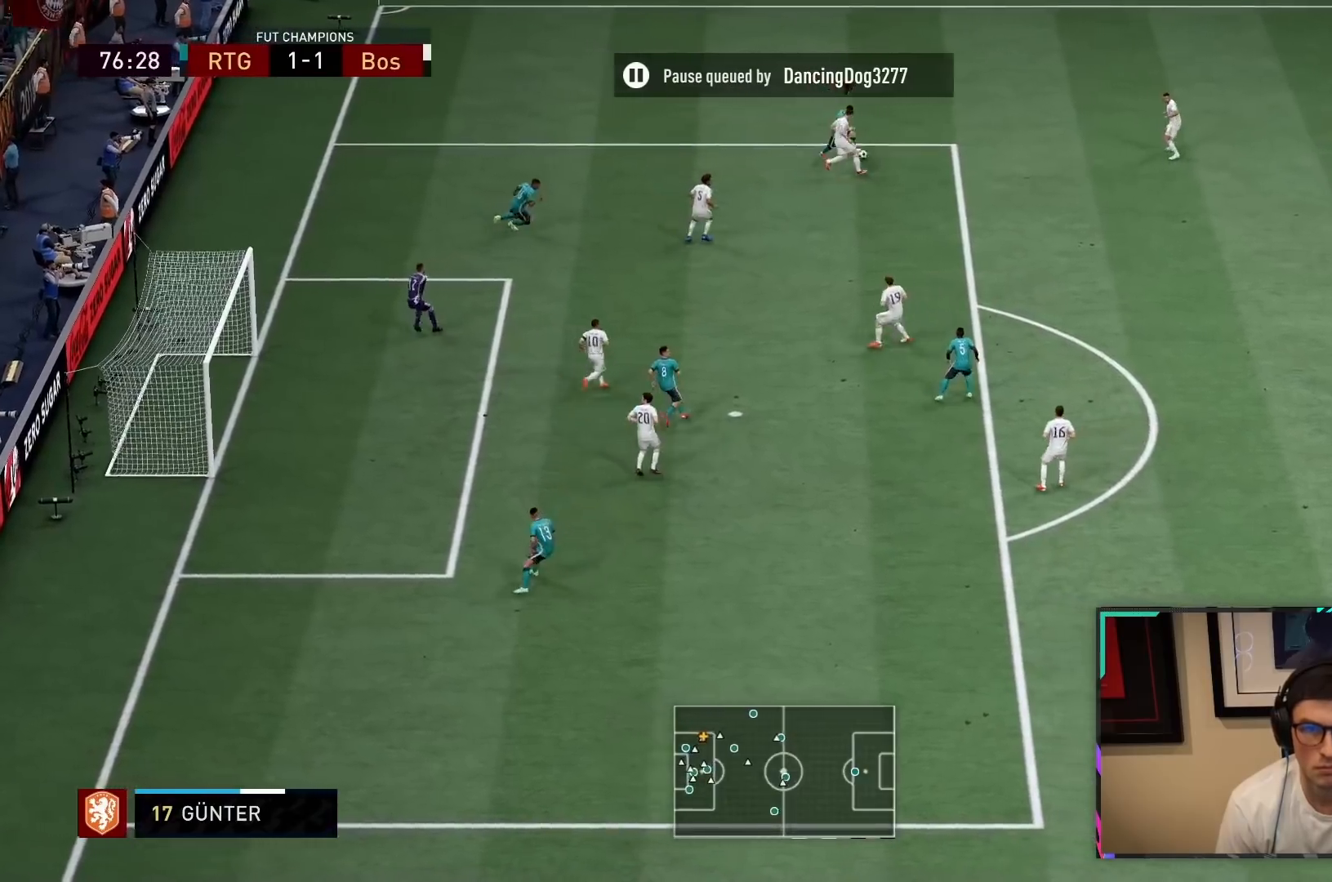
{"buttons": ["R2"], "left_stick": "down-right", "right_stick": "center", "events": []}
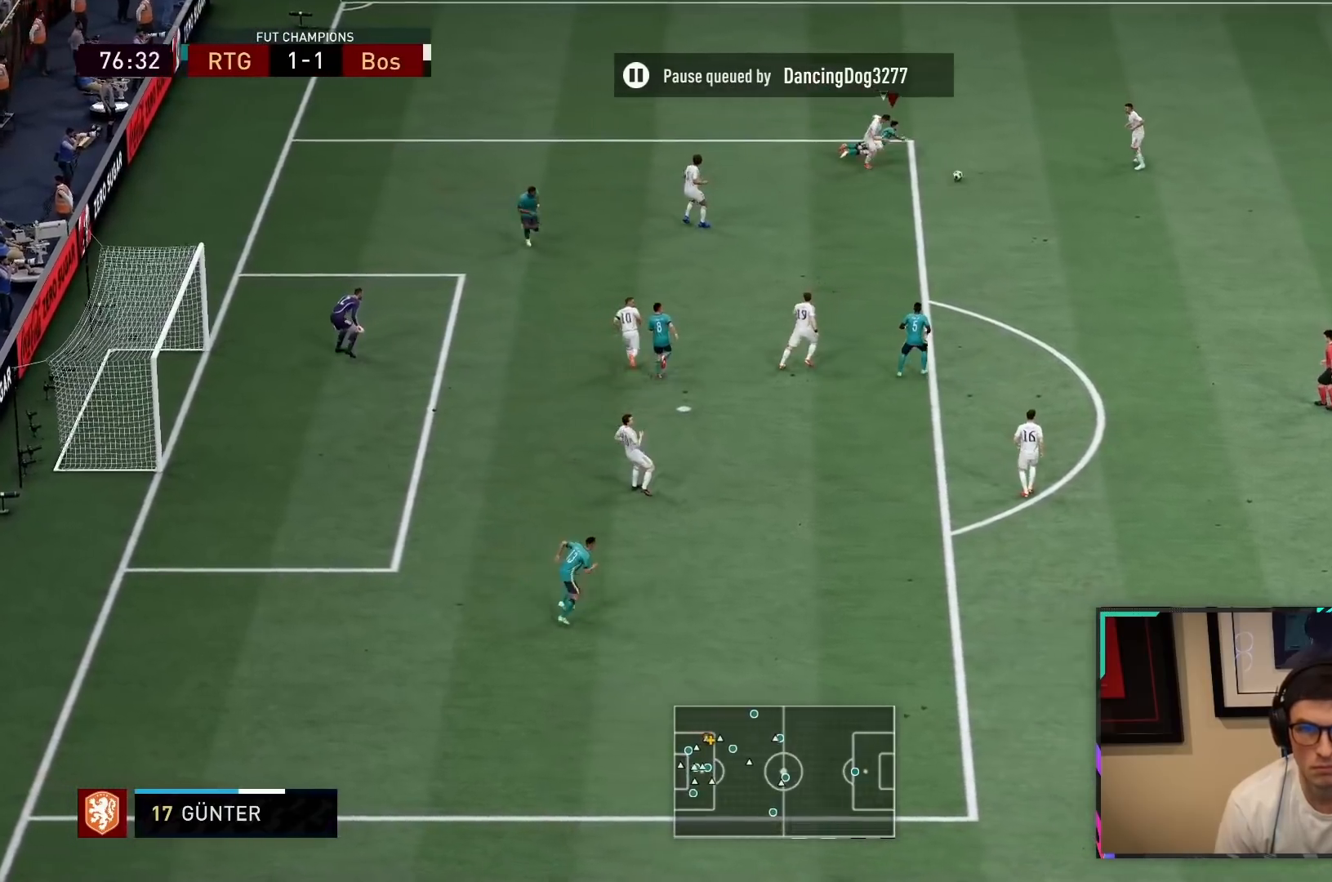
{"buttons": [], "left_stick": "down-right", "right_stick": "center", "events": [[33, "CROSS", "down"], [100, "R2", "up"], [183, "CROSS", "up"]]}
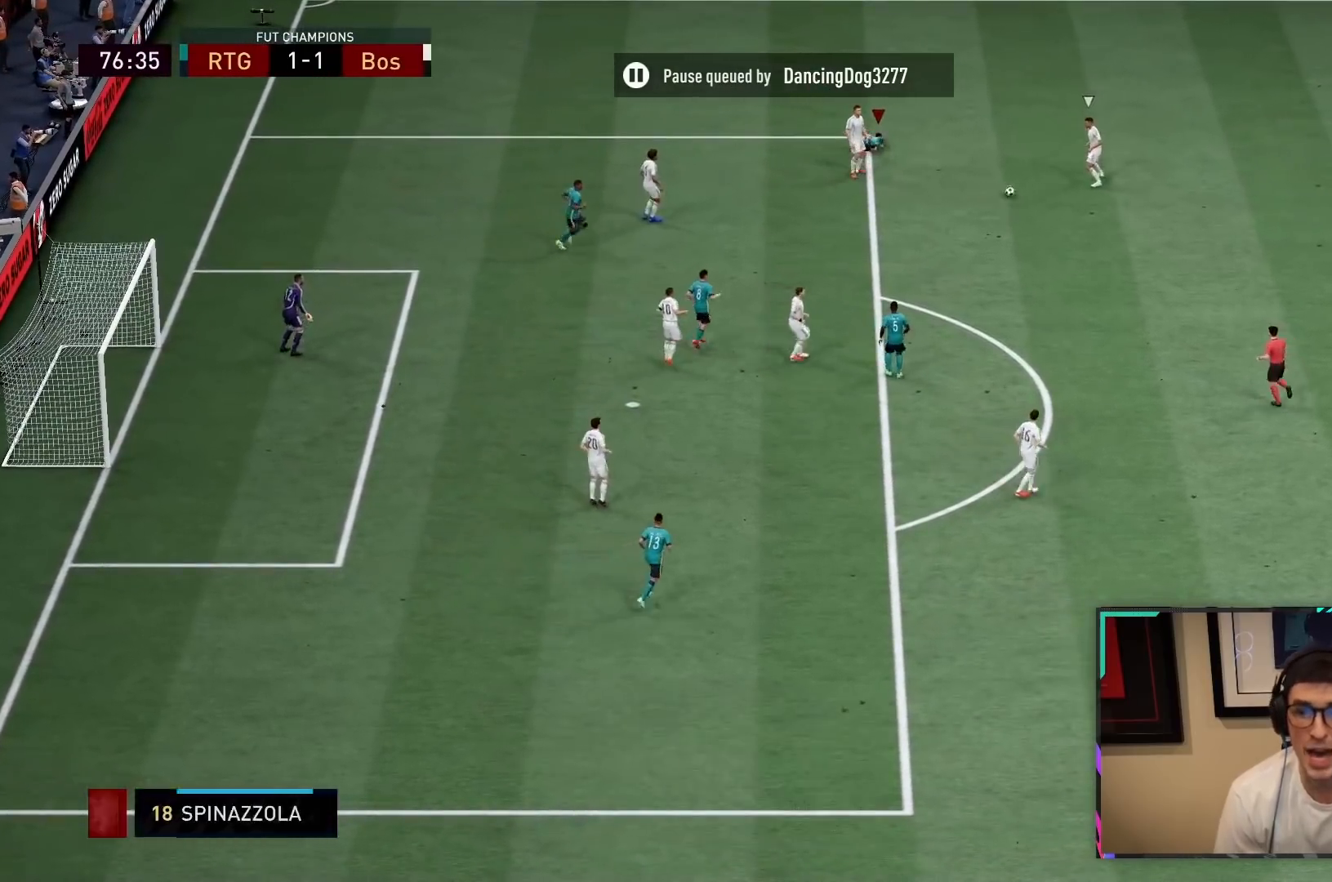
{"buttons": [], "left_stick": "center", "right_stick": "center", "events": [[417, "left_stick", "center"]]}
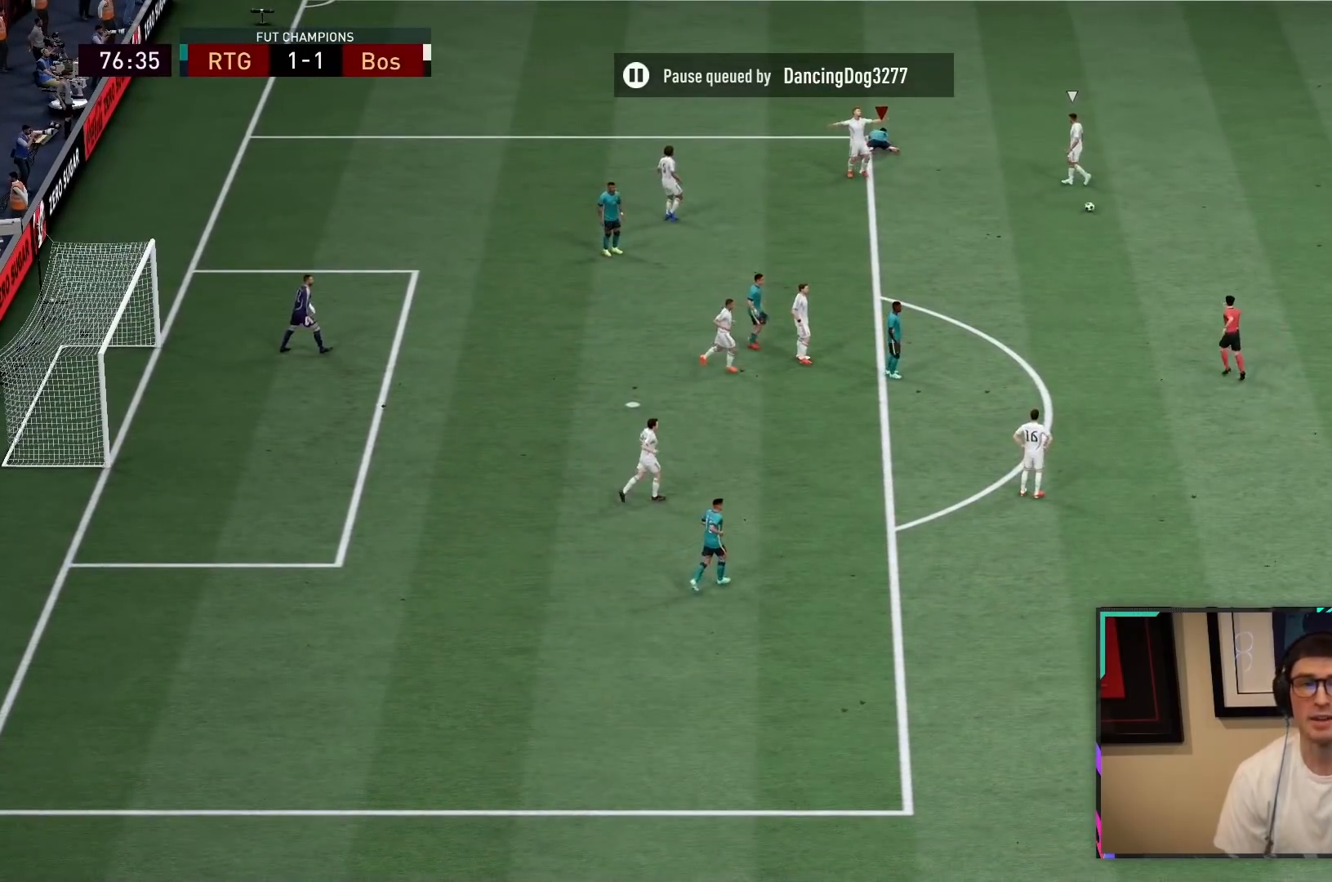
{"buttons": [], "left_stick": "center", "right_stick": "center", "events": []}
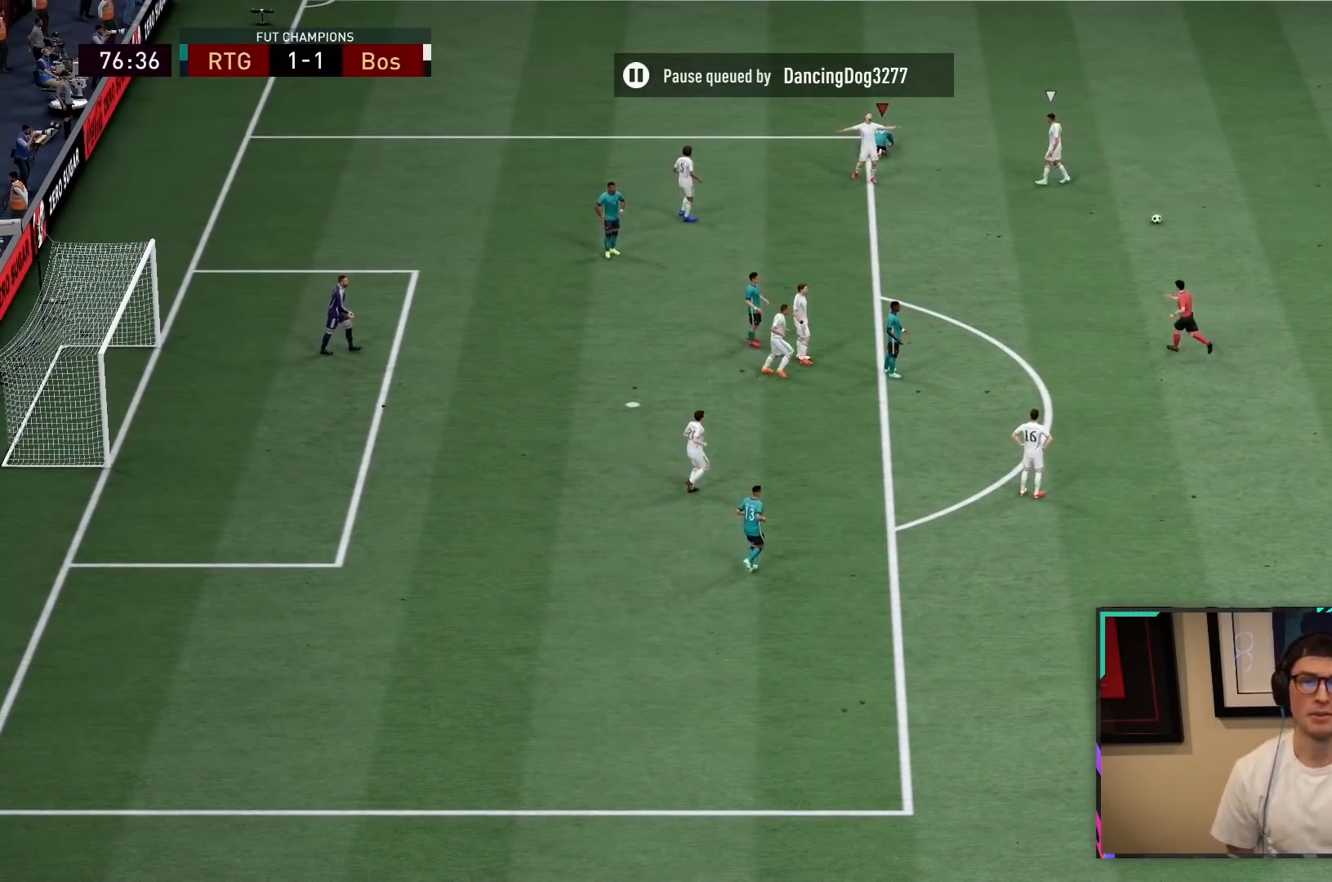
{"buttons": [], "left_stick": "down", "right_stick": "center", "events": [[267, "left_stick", "down"]]}
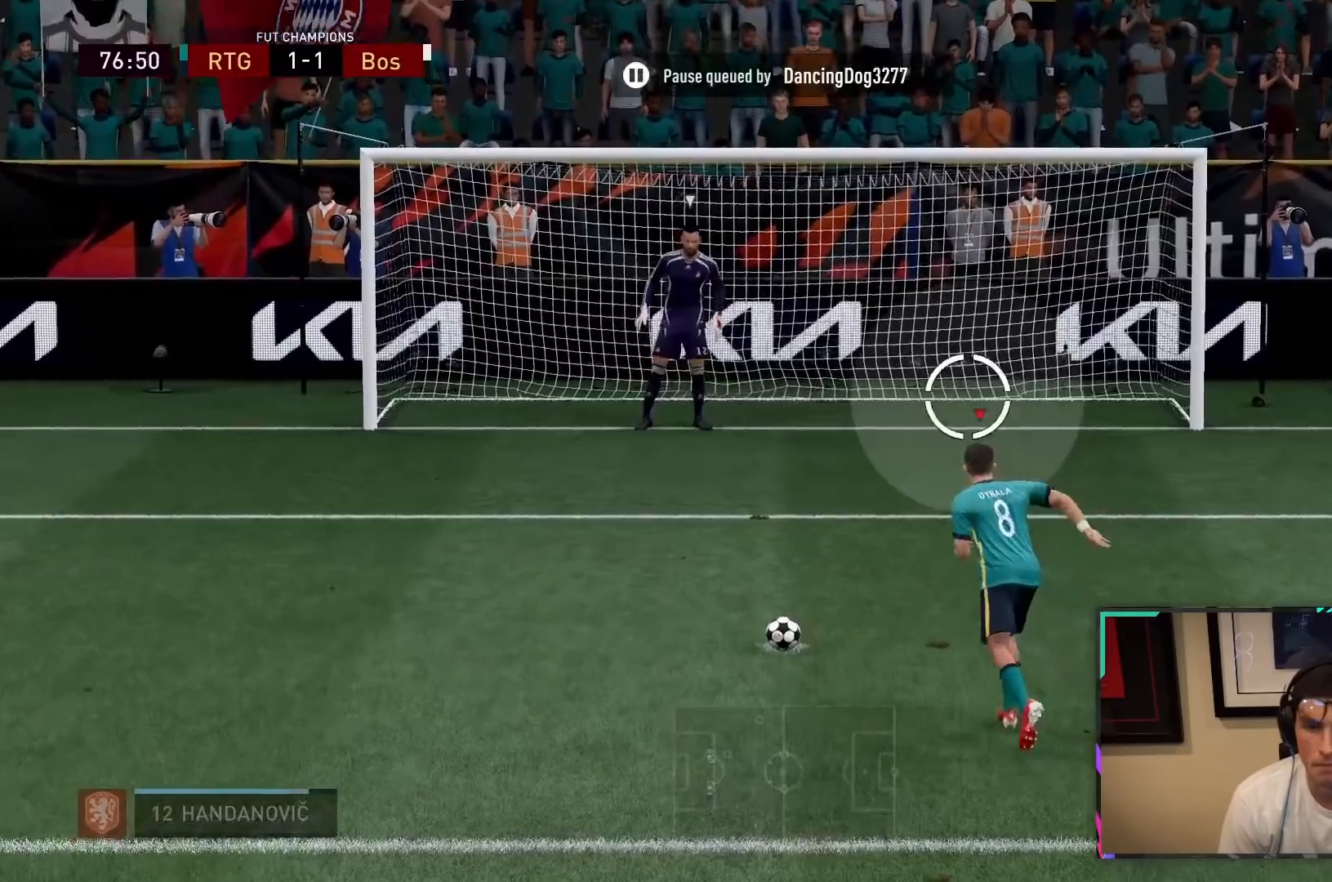
{"buttons": [], "left_stick": "down-right", "right_stick": "center", "events": [[450, "left_stick", "down-right"]]}
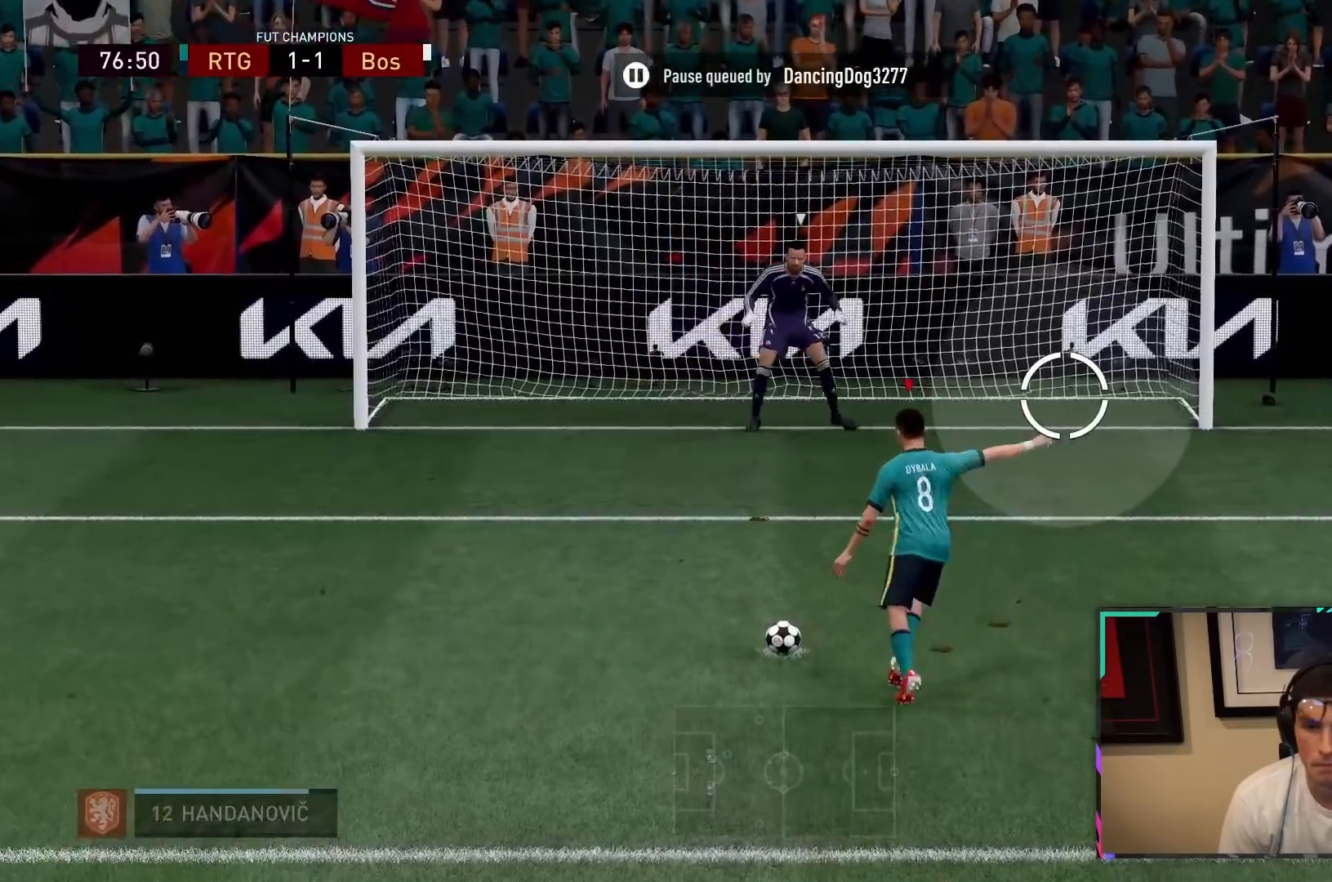
{"buttons": [], "left_stick": "down-right", "right_stick": "center", "events": []}
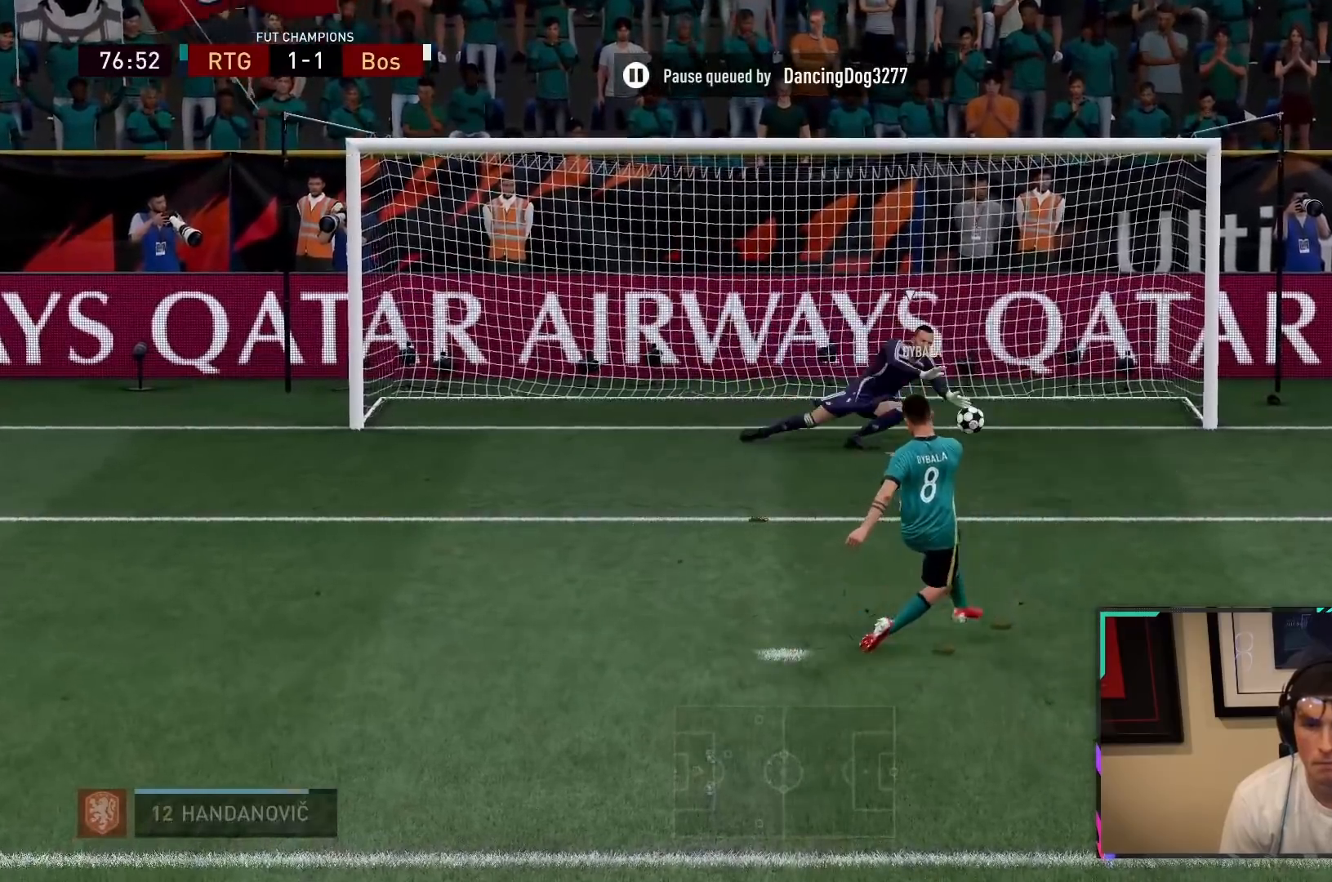
{"buttons": [], "left_stick": "down-right", "right_stick": "center", "events": [[33, "CIRCLE", "down"], [133, "CIRCLE", "up"]]}
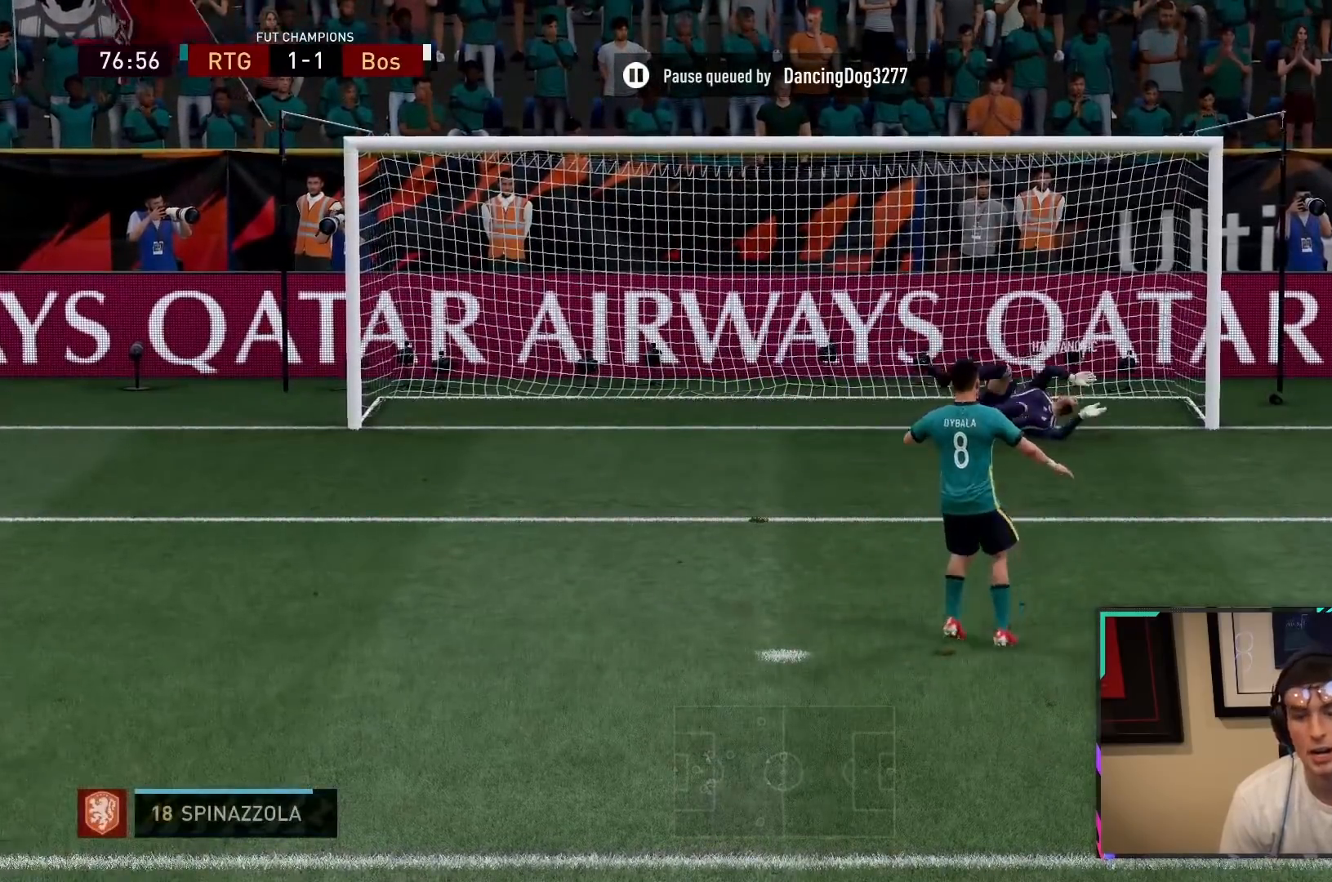
{"buttons": [], "left_stick": "center", "right_stick": "center", "events": [[250, "CROSS", "down"], [317, "left_stick", "center"], [350, "CROSS", "up"]]}
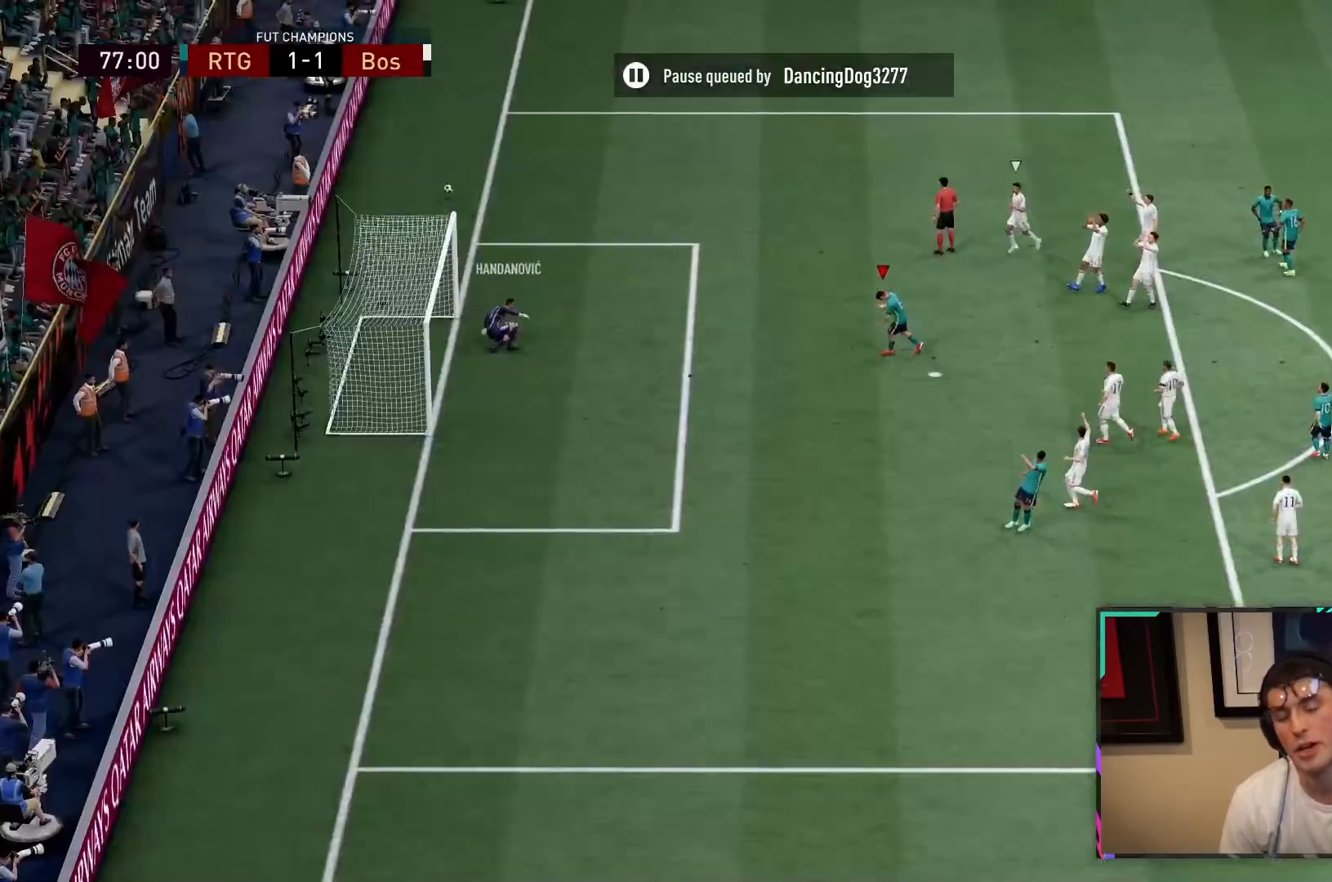
{"buttons": [], "left_stick": "center", "right_stick": "center", "events": []}
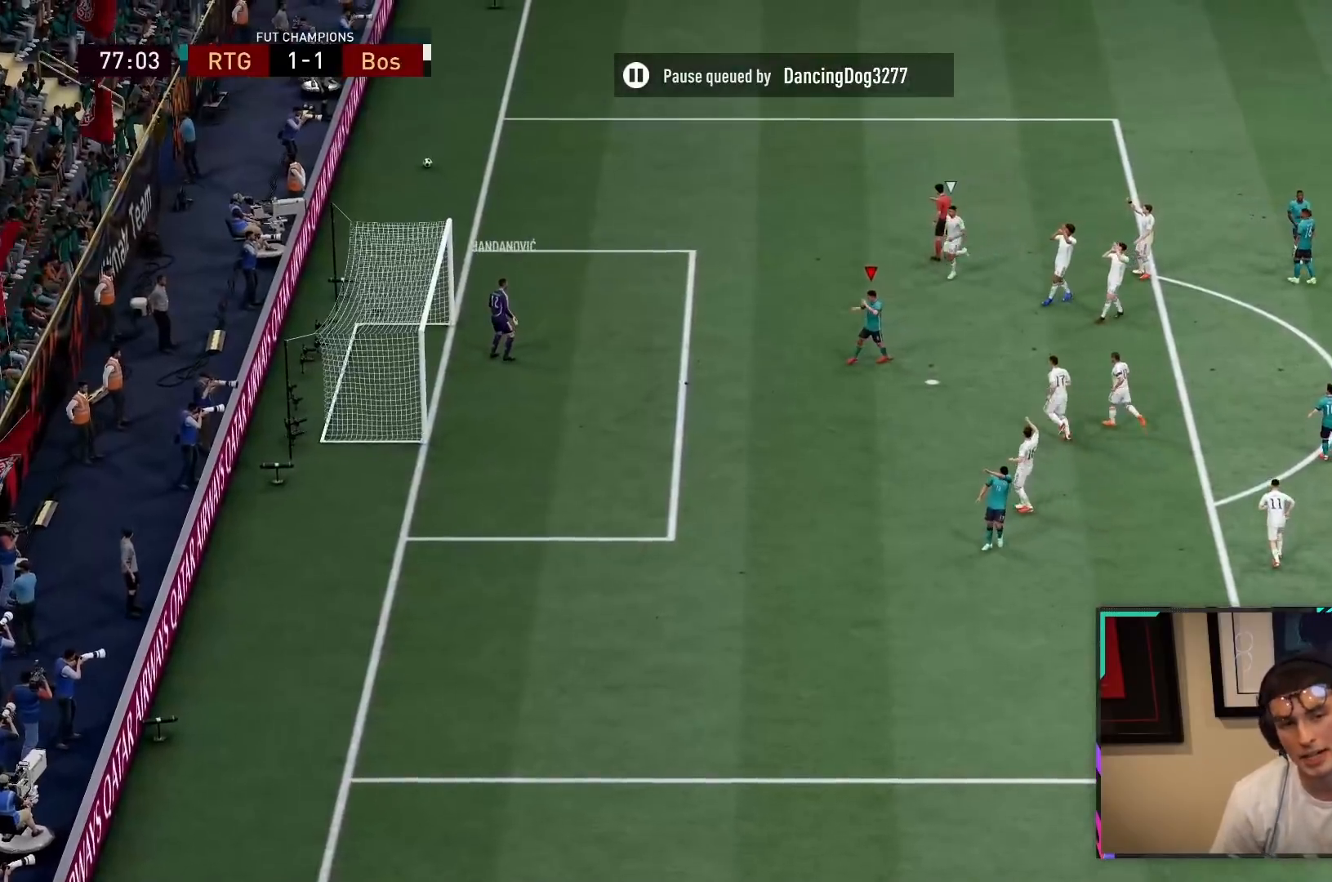
{"buttons": [], "left_stick": "center", "right_stick": "center", "events": []}